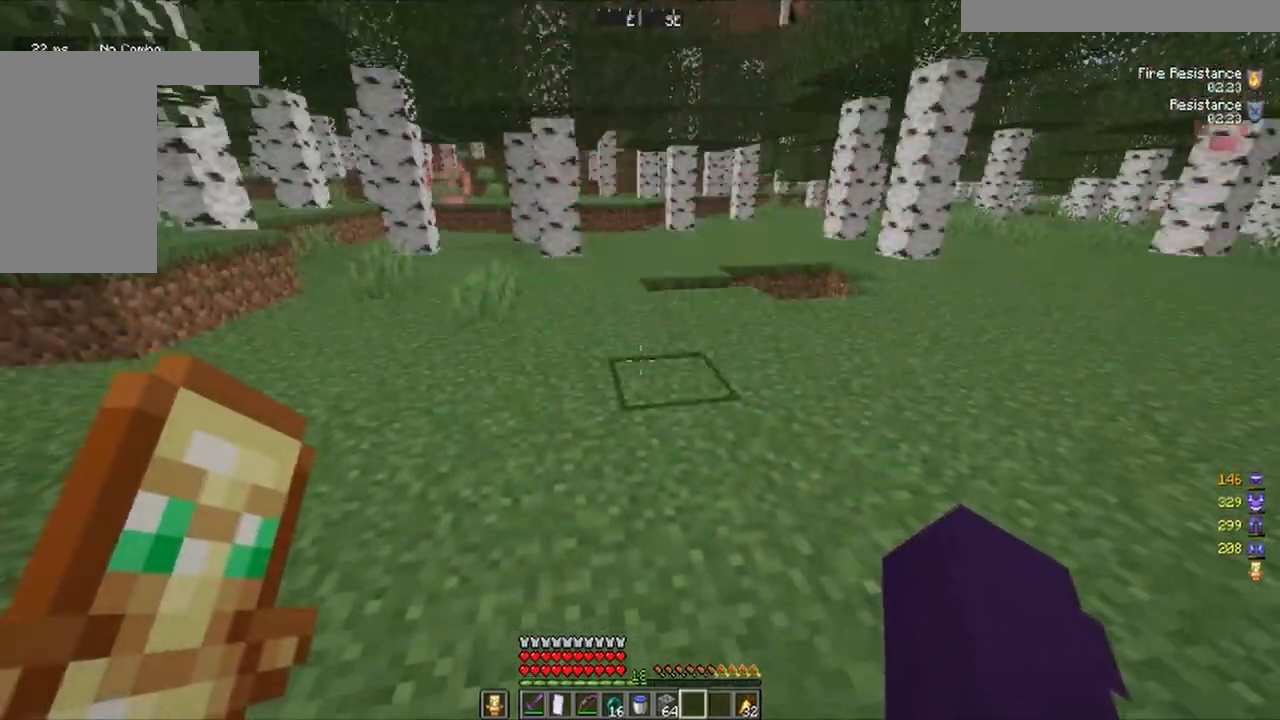
Gameplay with keyboard and mouse; each line is a JSON object with the keys and mouse buttons held at the frame after it. "events" lists presses ("down") and releases ("up") of "a", "d", "s", "w", "mouse_left" and "mouse_right" between this image and that frame as [ms after this image, input, new state], when the widget could be followed in between. "mouse_left", "mouse_right" = the "left", "right" buttons of the "mouse" list. No other keys are recorded. Fast repeated clicks can show as one long hold. Mouse movement is not recorded.
{"keys": ["a", "w"], "mouse": [], "events": [[150, "w", "down"], [400, "a", "down"]]}
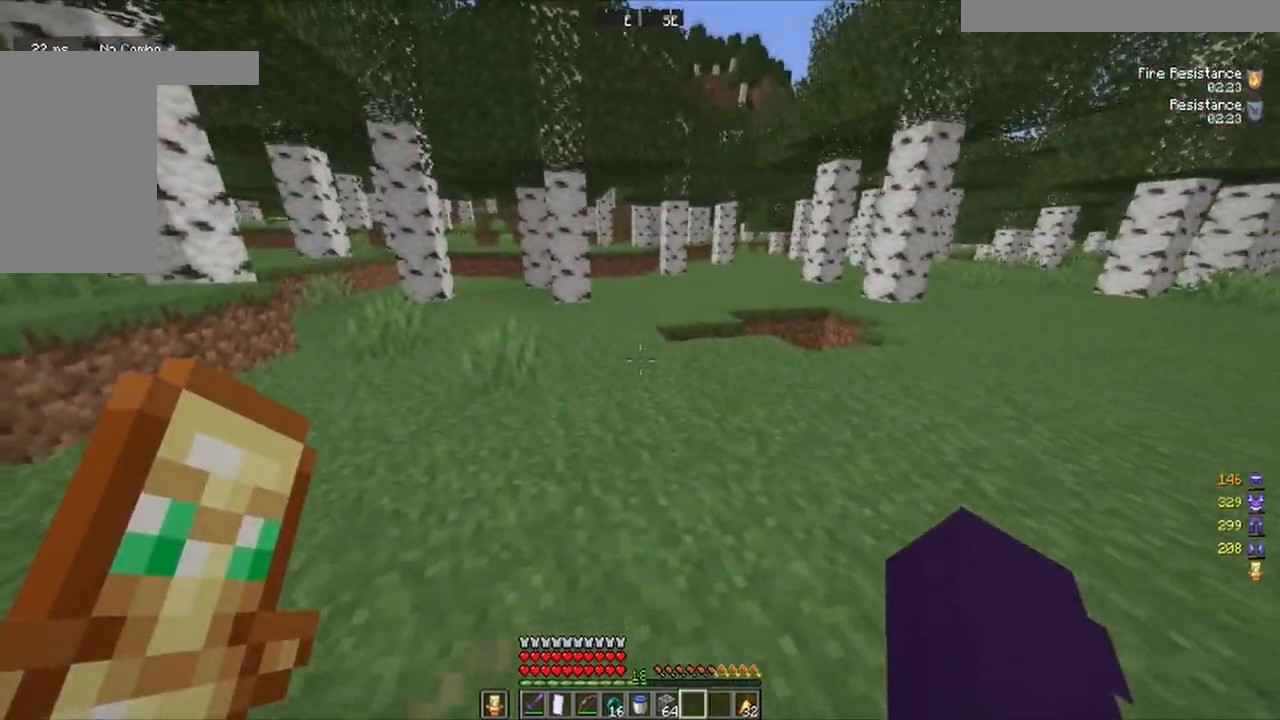
{"keys": ["w"], "mouse": [], "events": [[83, "a", "up"], [150, "a", "down"], [400, "a", "up"]]}
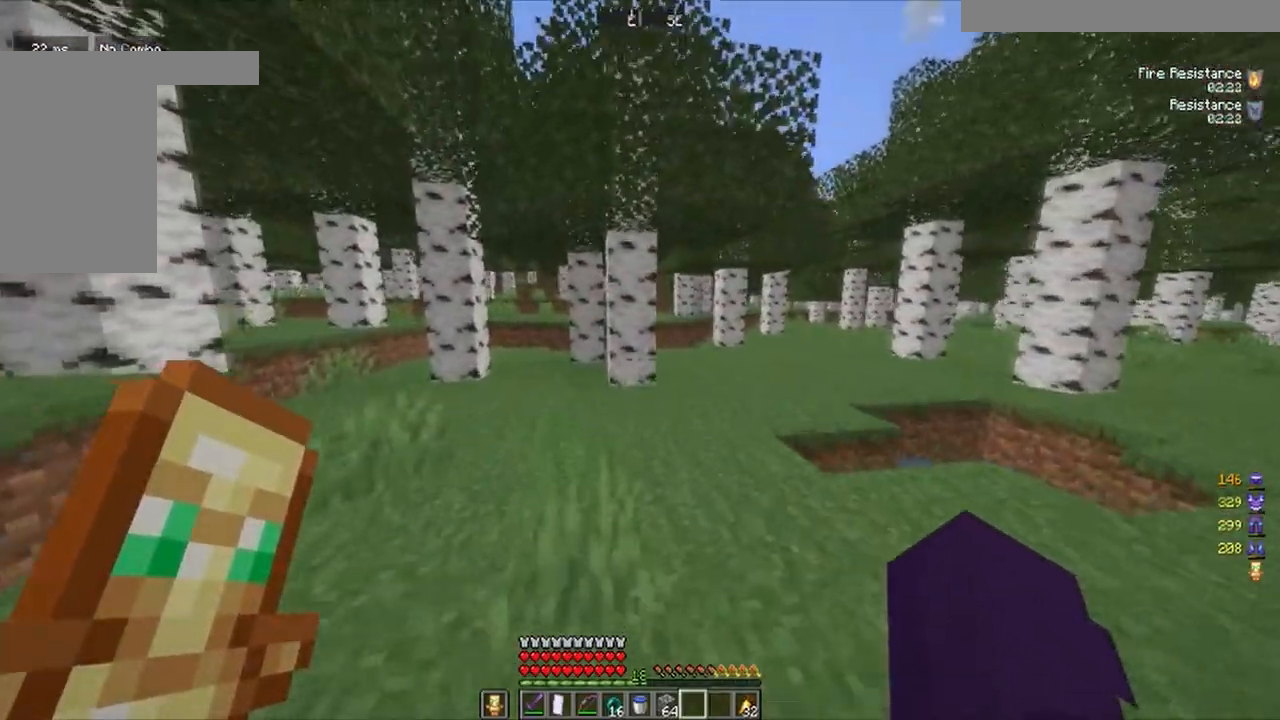
{"keys": ["w"], "mouse": [], "events": []}
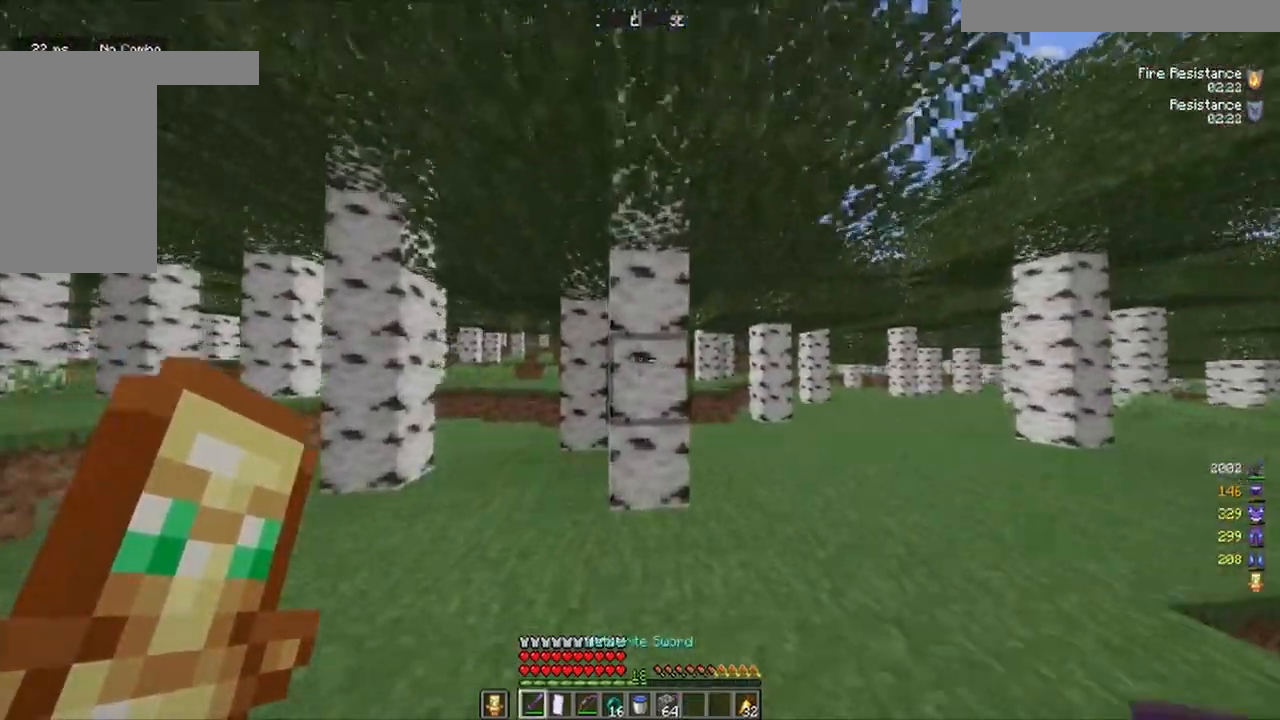
{"keys": ["a", "w"], "mouse": [], "events": [[183, "a", "down"]]}
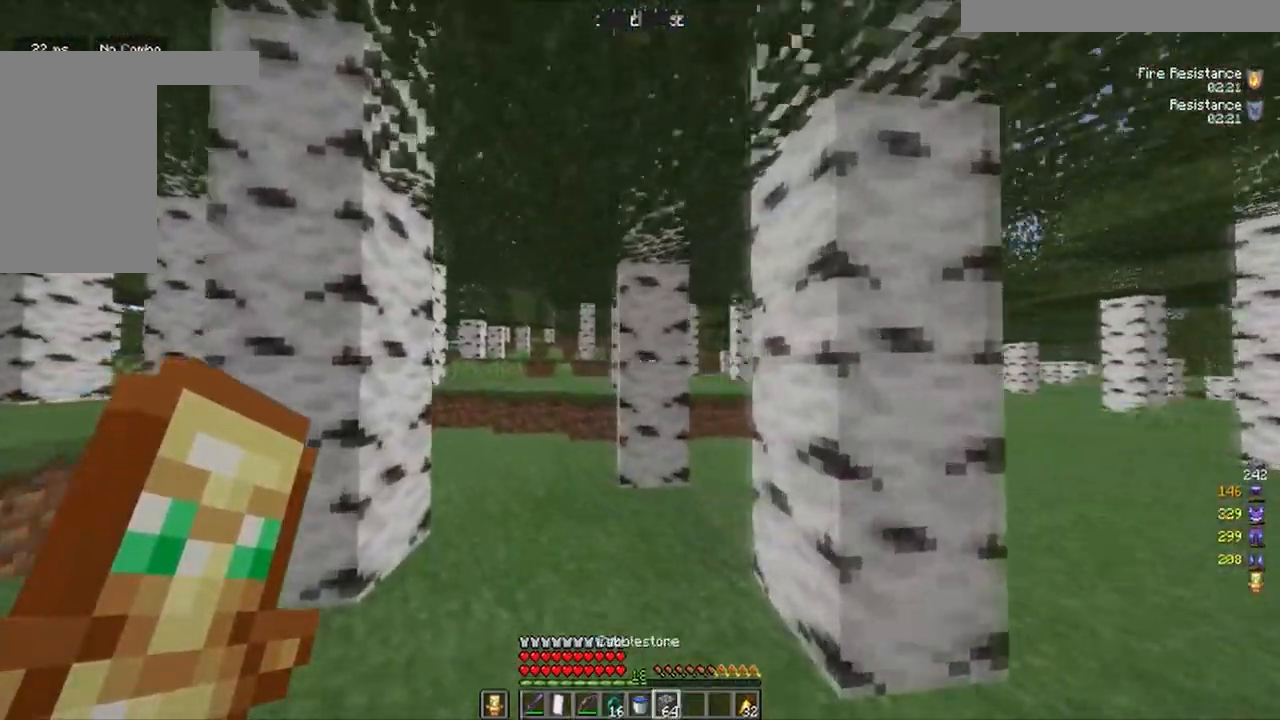
{"keys": ["d", "w"], "mouse": [], "events": [[33, "a", "up"], [400, "d", "down"]]}
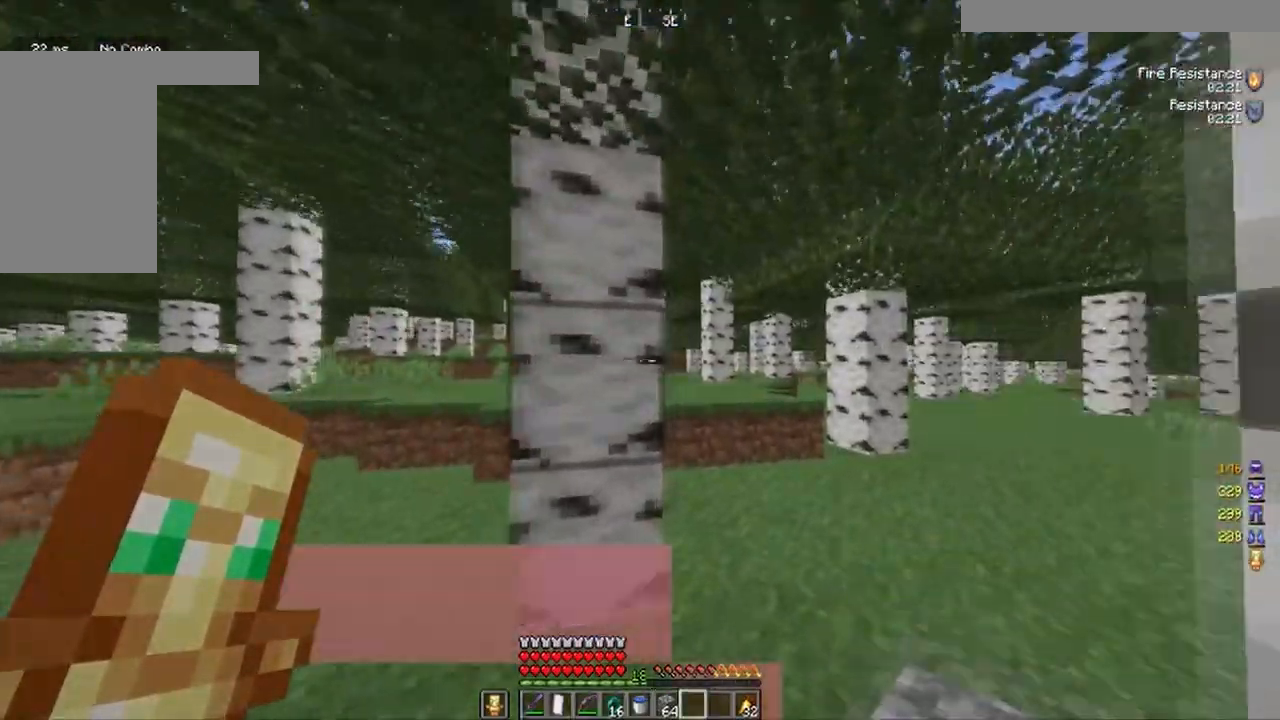
{"keys": ["w"], "mouse": [], "events": [[300, "d", "up"]]}
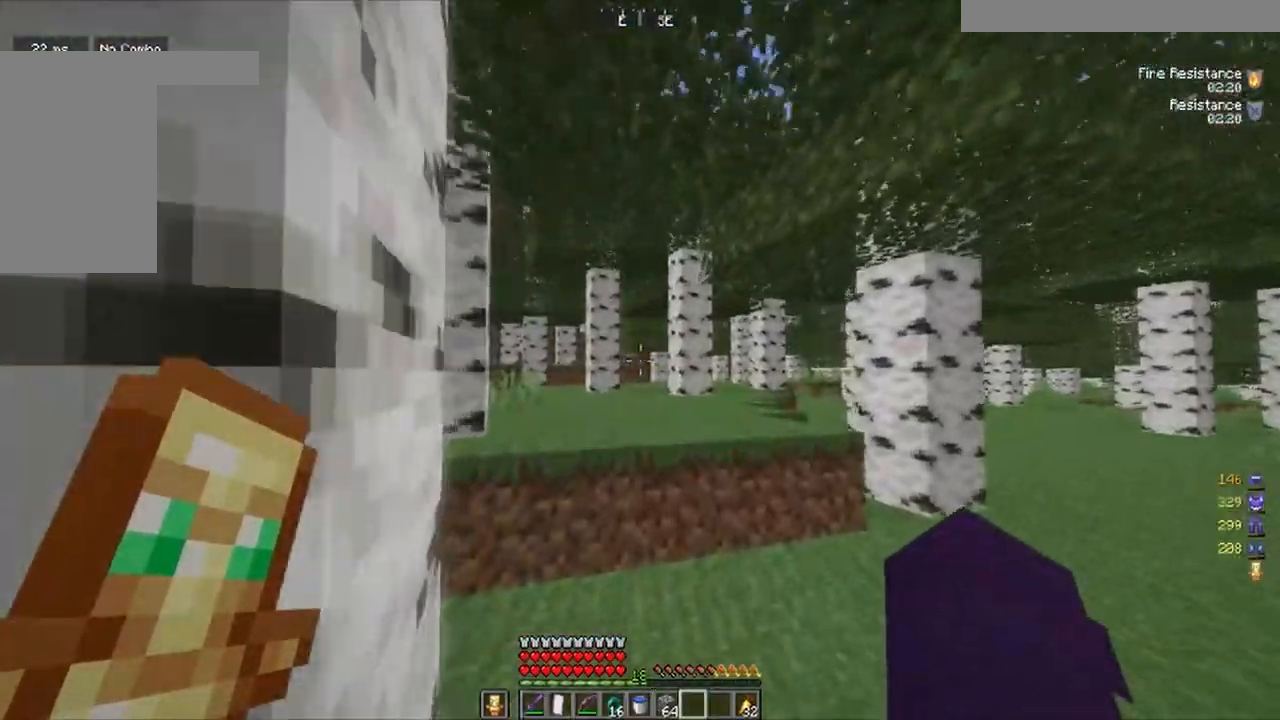
{"keys": ["w"], "mouse": [], "events": []}
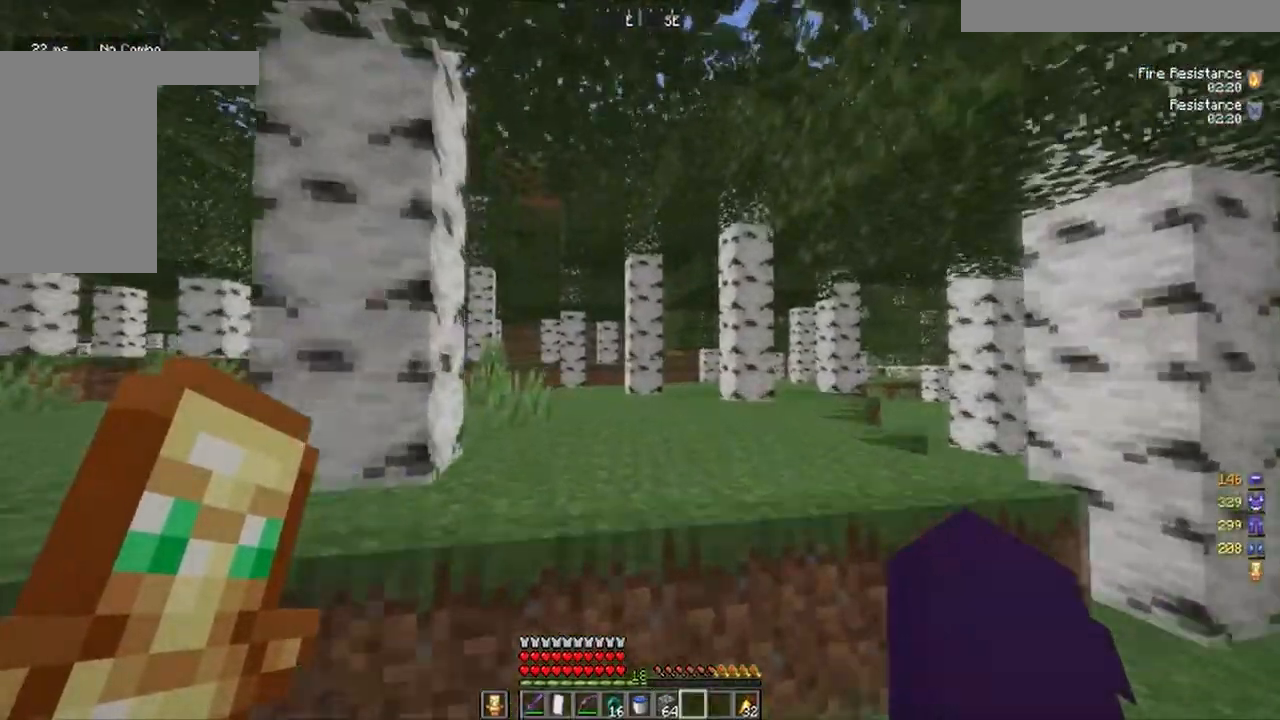
{"keys": ["w"], "mouse": [], "events": []}
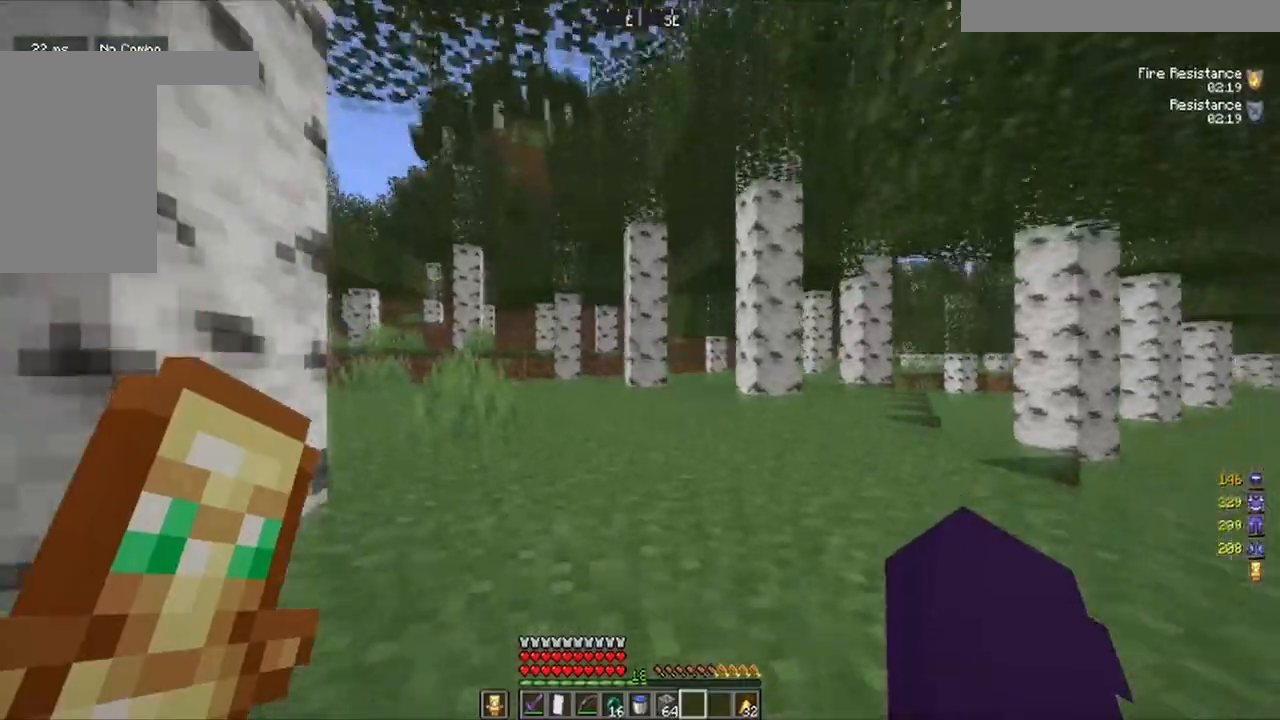
{"keys": ["w"], "mouse": [], "events": [[33, "a", "down"], [383, "a", "up"]]}
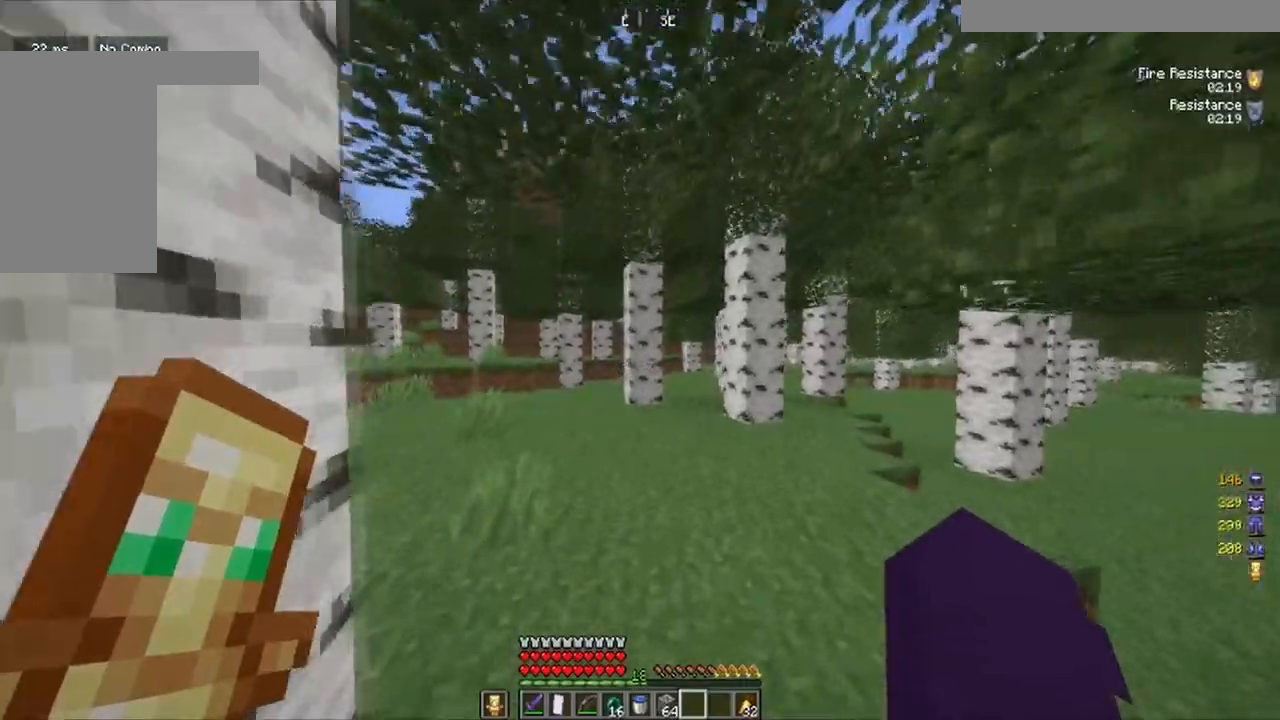
{"keys": ["w"], "mouse": [], "events": []}
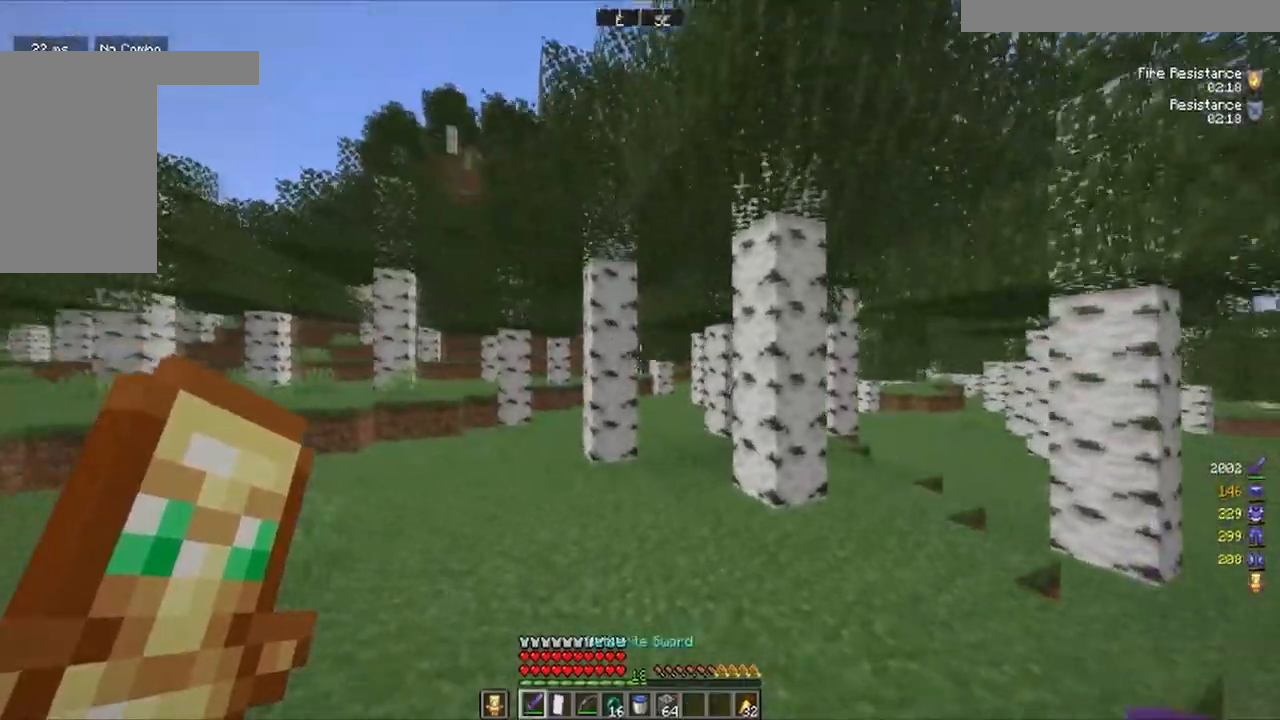
{"keys": ["w"], "mouse": [], "events": []}
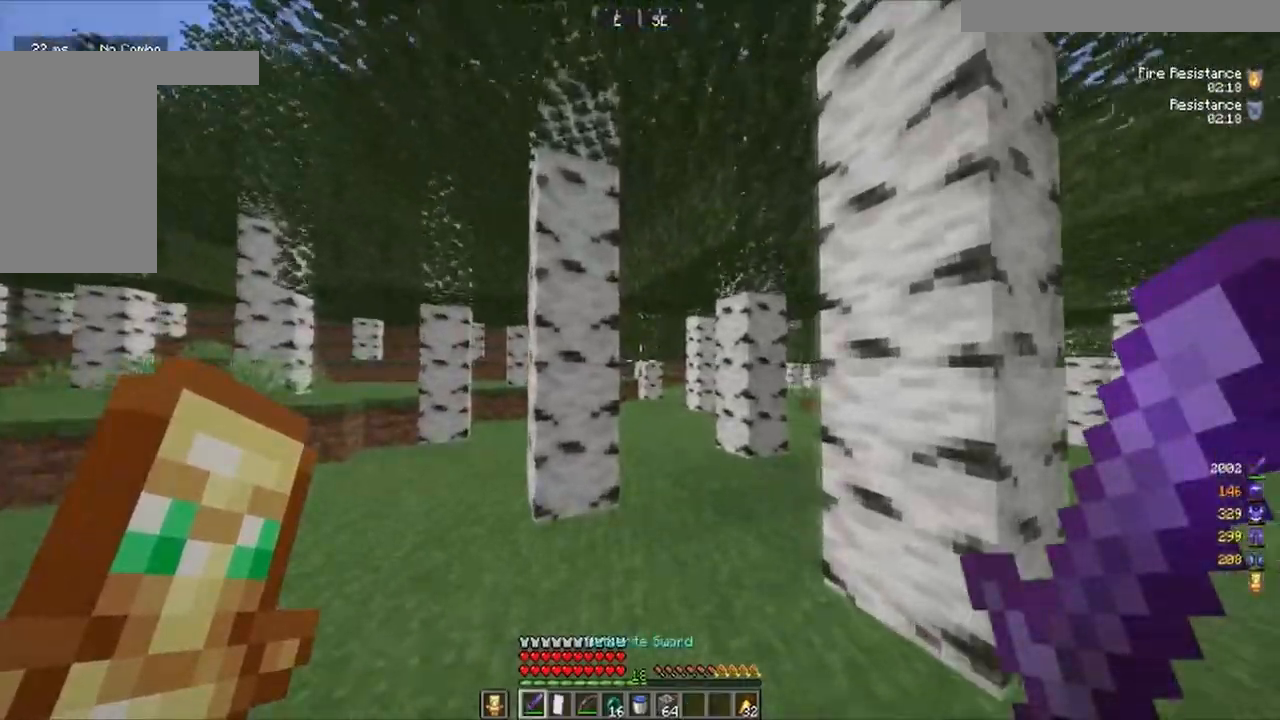
{"keys": ["d", "w"], "mouse": [], "events": [[450, "d", "down"]]}
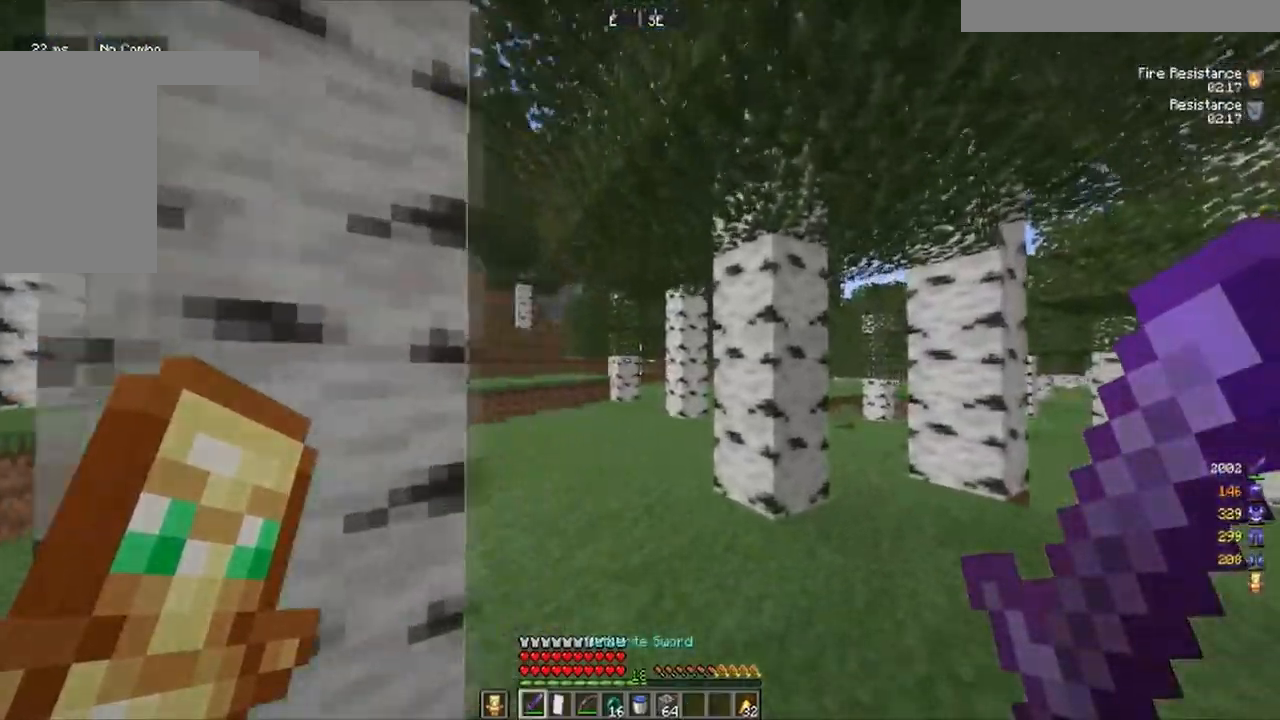
{"keys": ["a", "w"], "mouse": [], "events": [[200, "d", "up"], [500, "a", "down"]]}
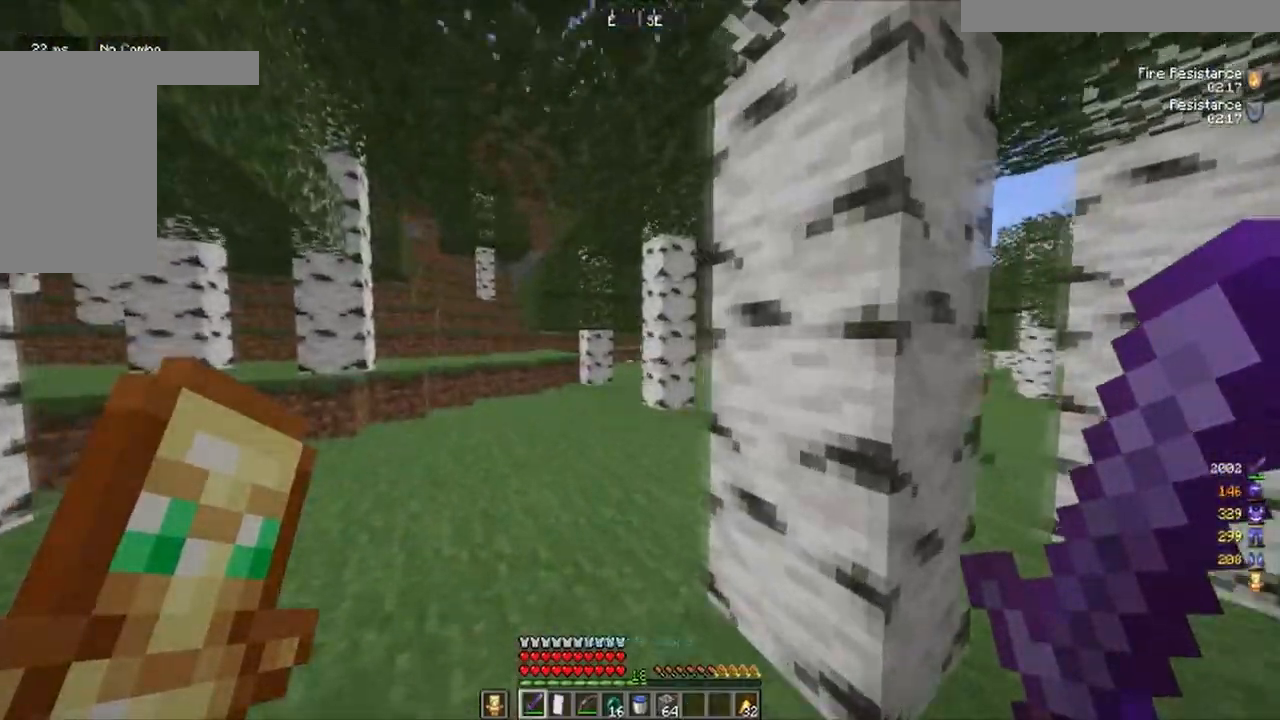
{"keys": ["a", "w"], "mouse": [], "events": []}
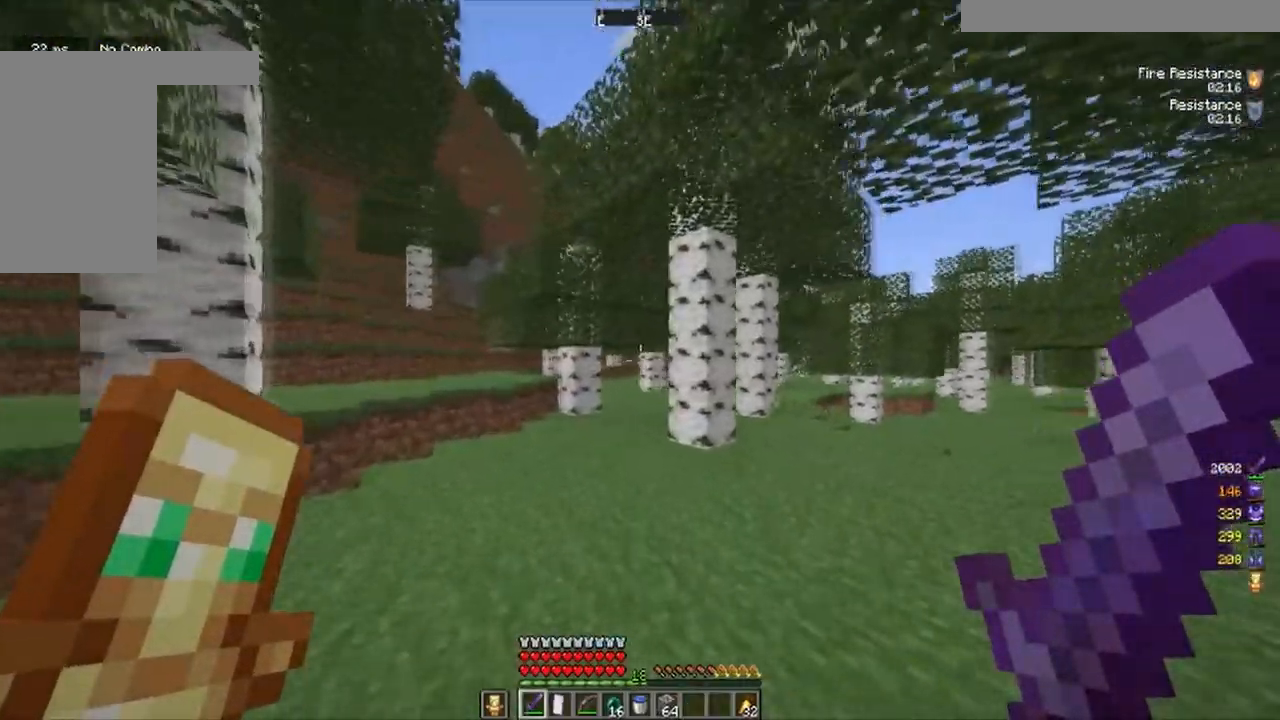
{"keys": [], "mouse": [], "events": [[117, "a", "up"], [400, "w", "up"]]}
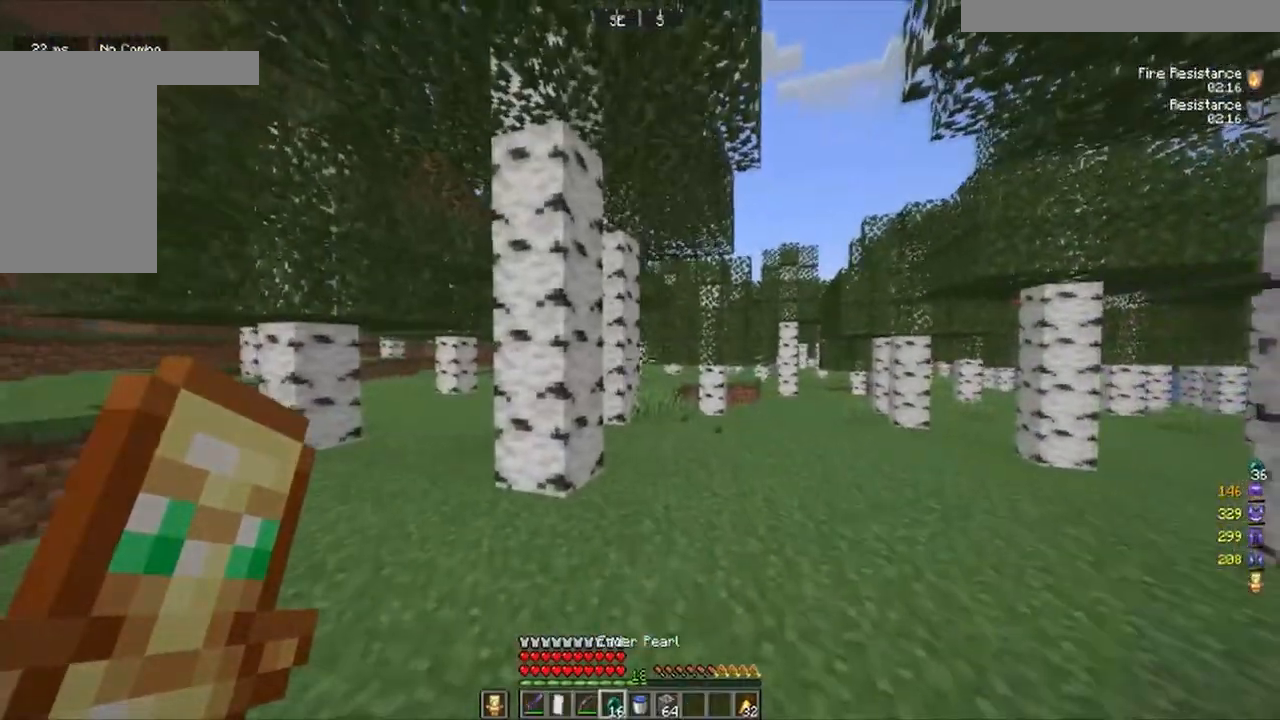
{"keys": [], "mouse": [], "events": []}
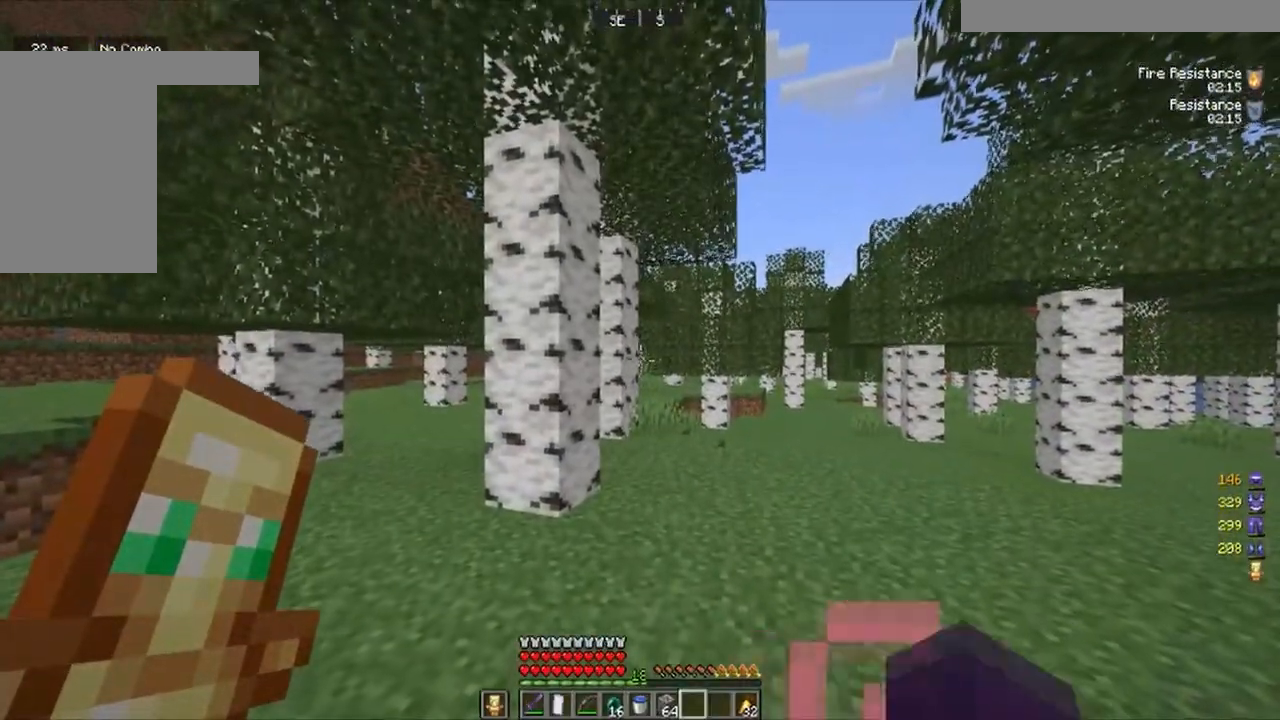
{"keys": [], "mouse": [], "events": []}
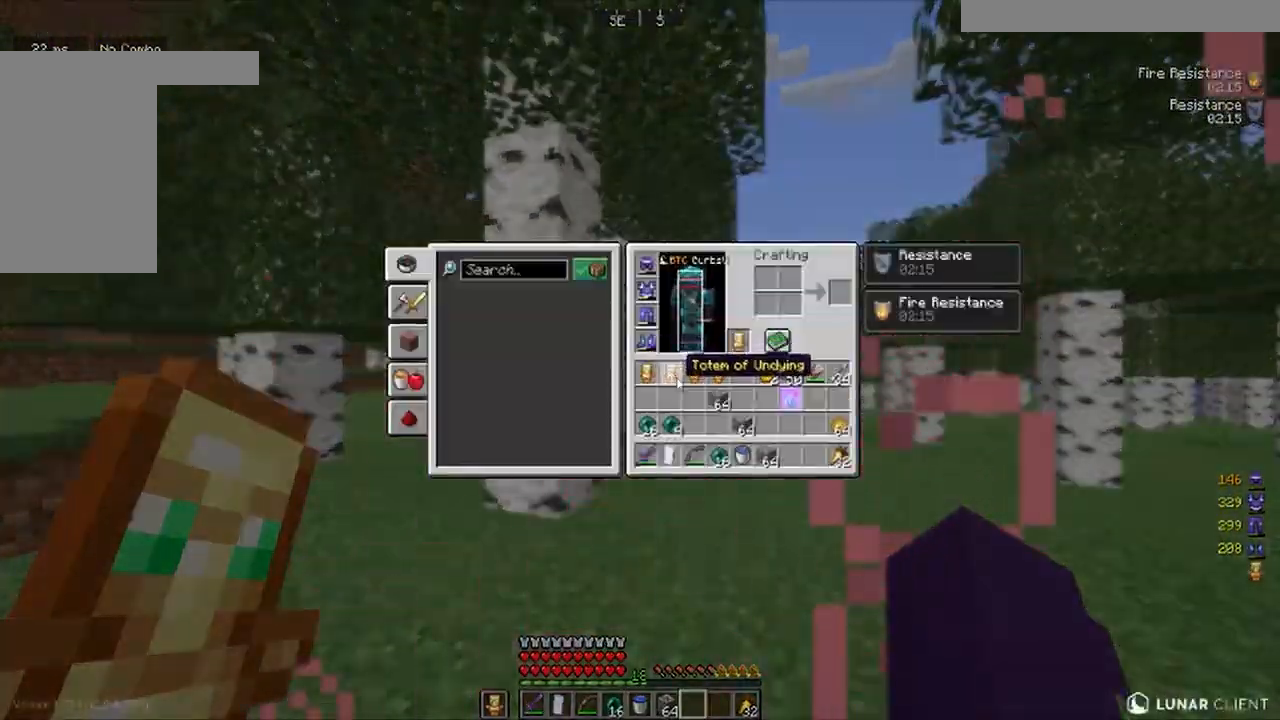
{"keys": [], "mouse": [], "events": []}
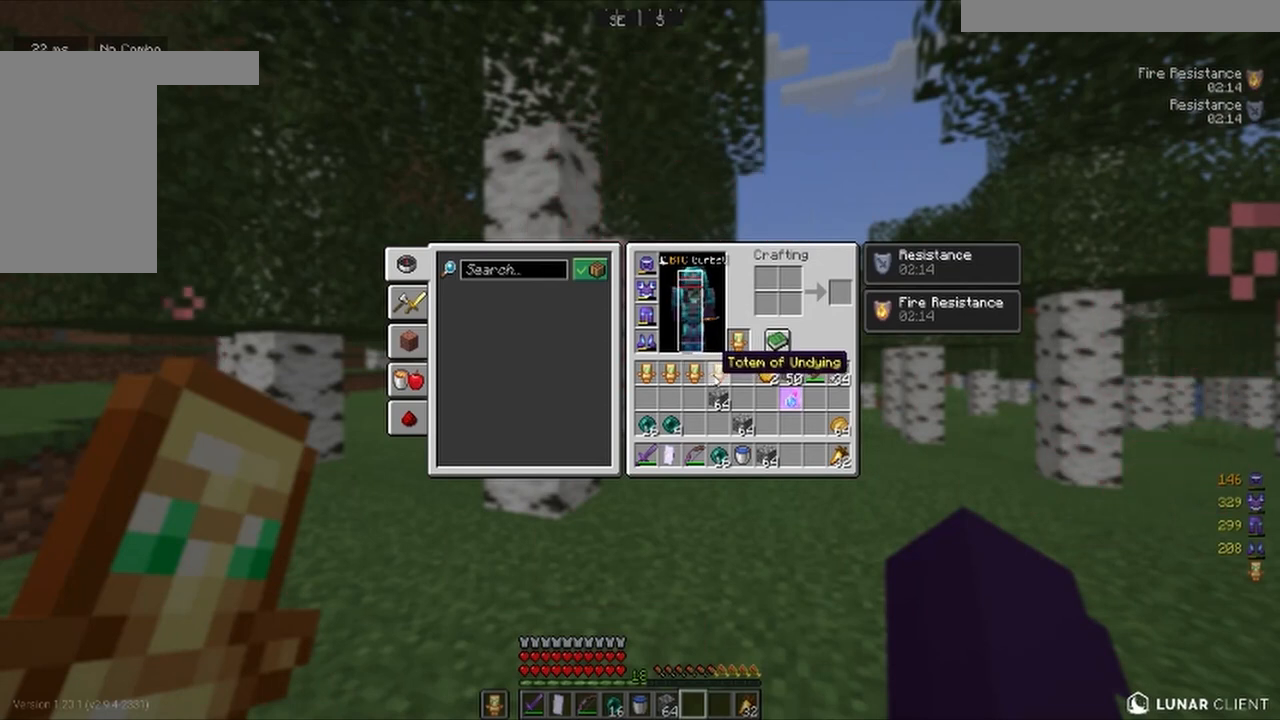
{"keys": [], "mouse": [], "events": []}
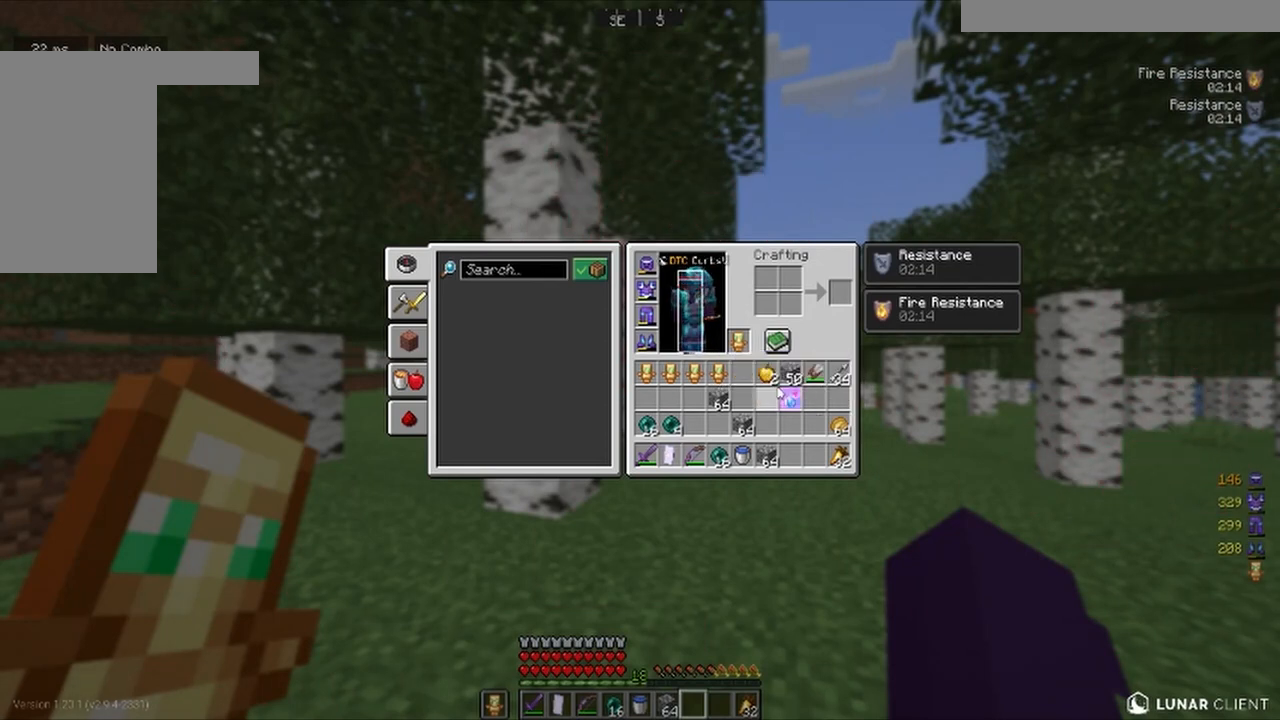
{"keys": [], "mouse": [], "events": []}
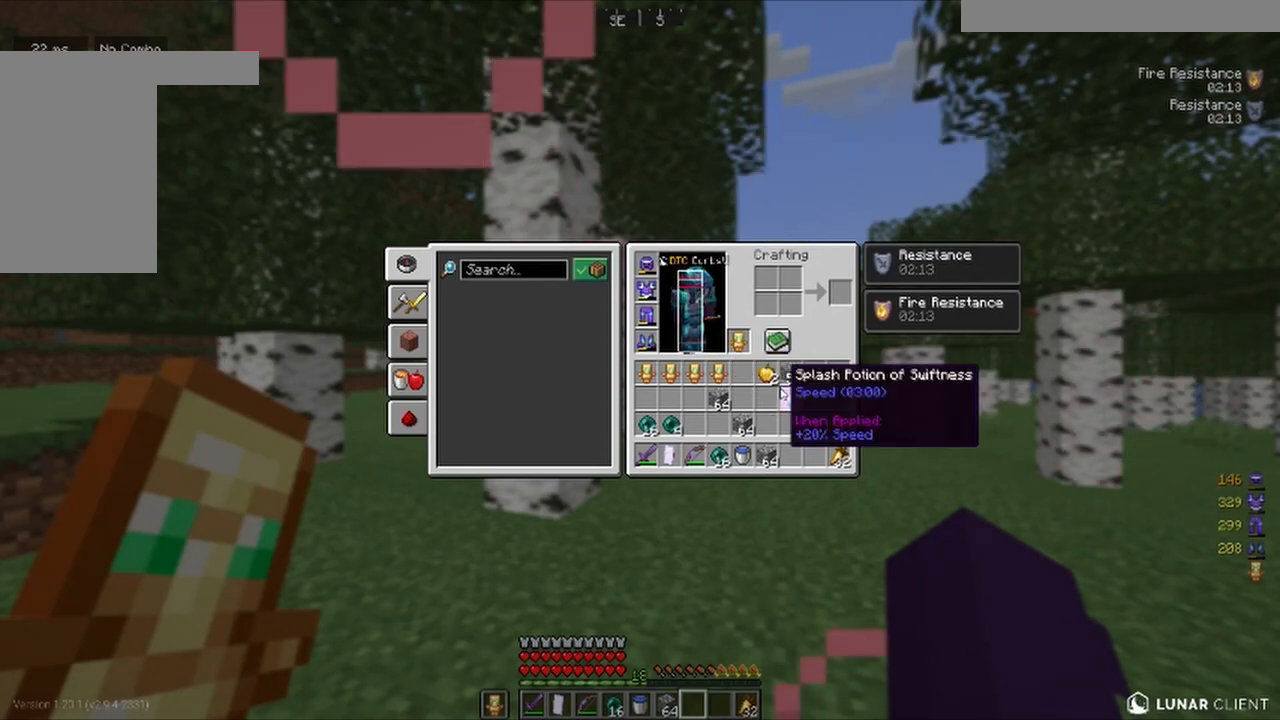
{"keys": [], "mouse": [], "events": []}
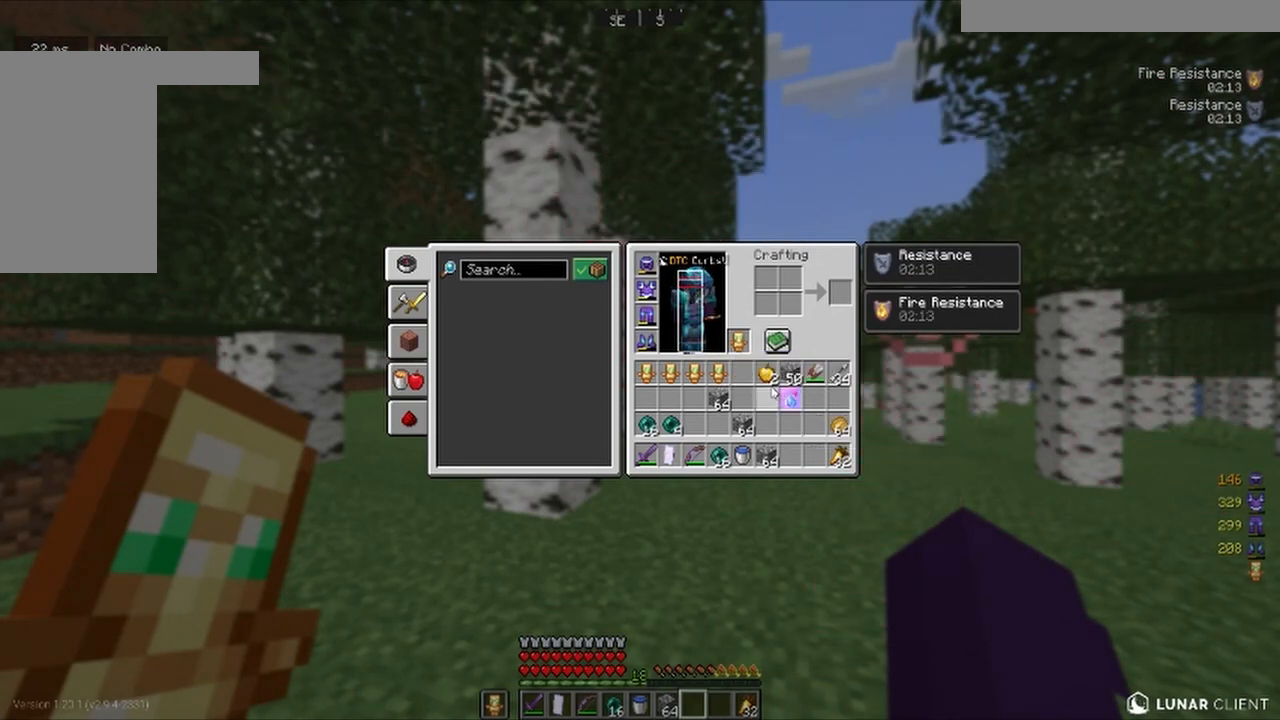
{"keys": [], "mouse": [], "events": []}
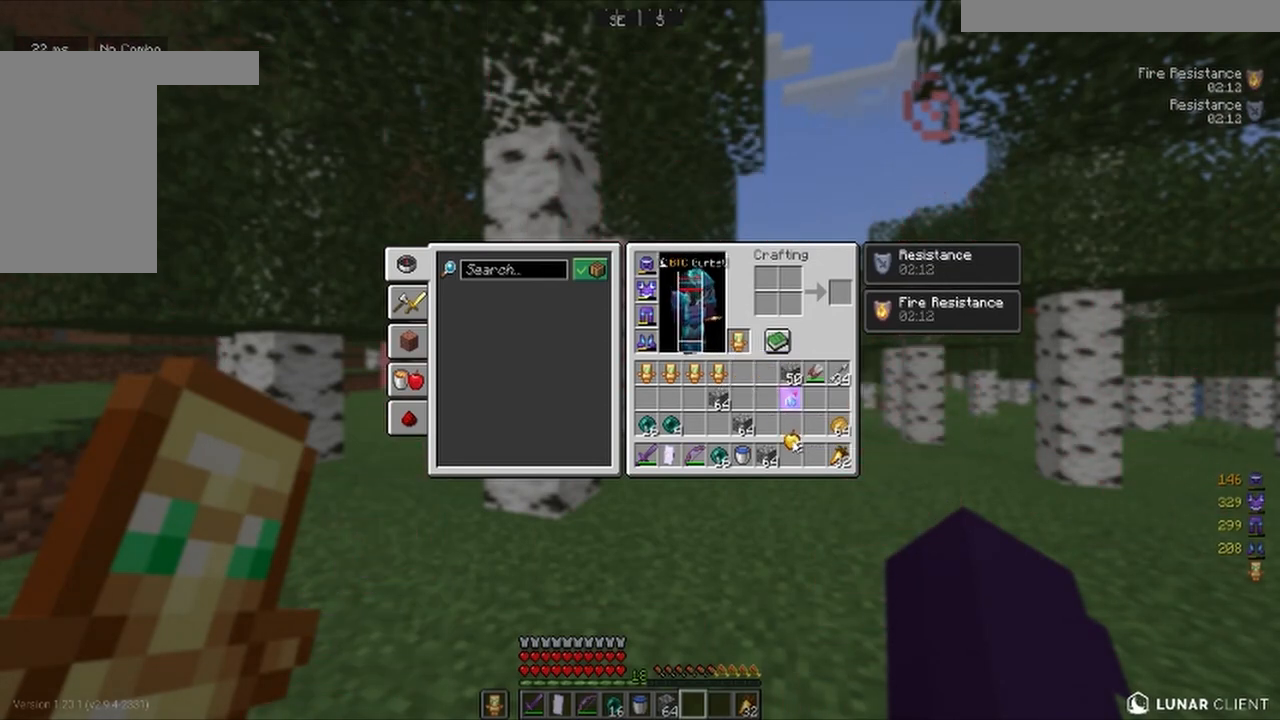
{"keys": [], "mouse": [], "events": []}
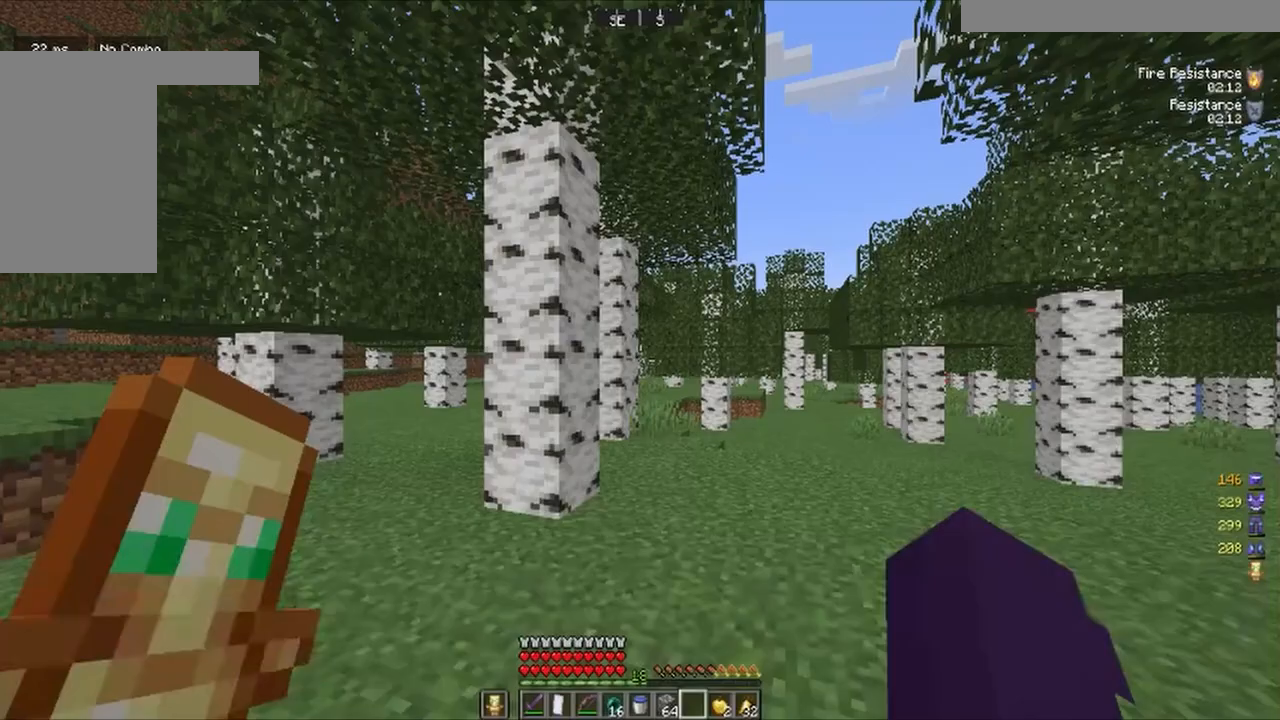
{"keys": ["w"], "mouse": [], "events": [[383, "w", "down"]]}
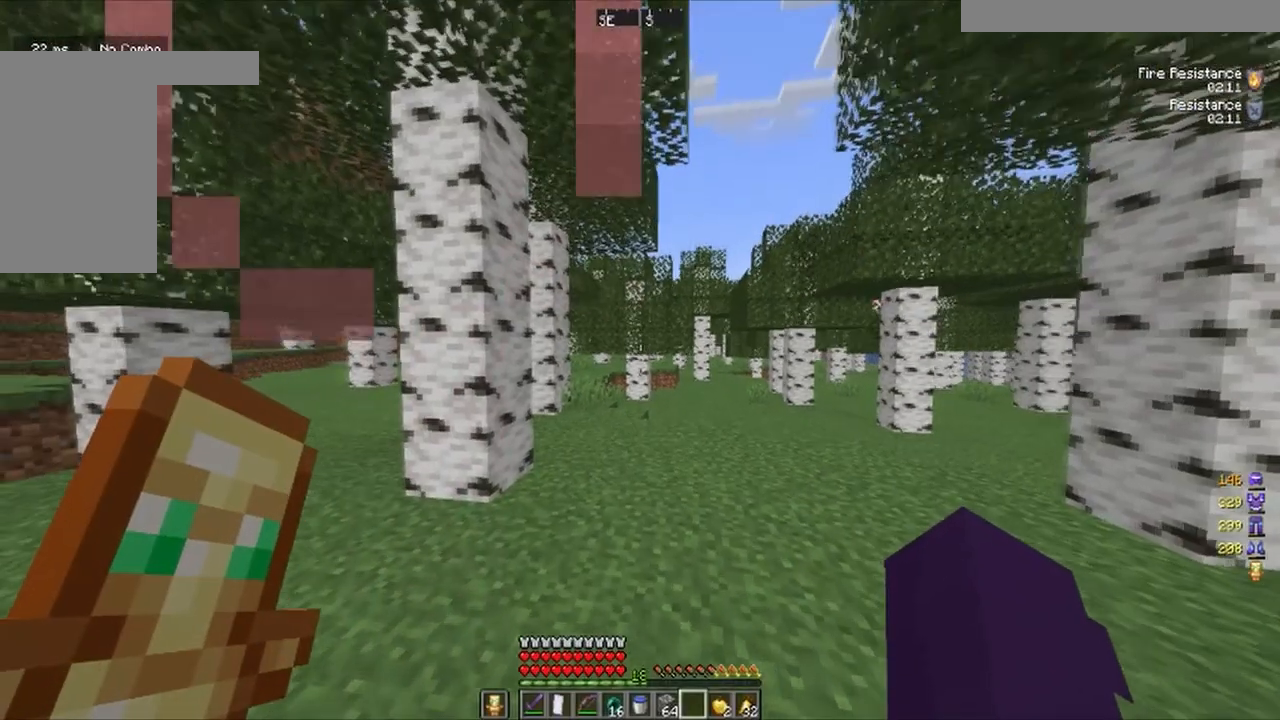
{"keys": ["w"], "mouse": [], "events": [[17, "a", "down"], [267, "a", "up"]]}
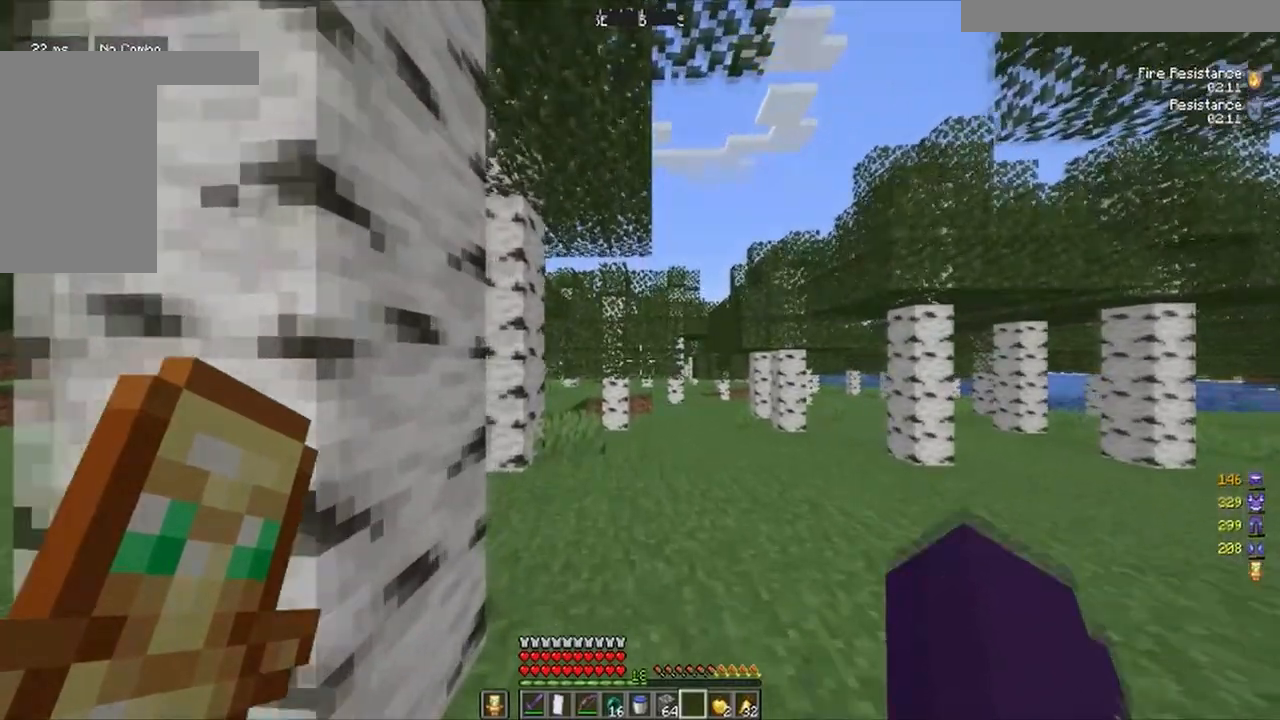
{"keys": [], "mouse": [], "events": [[250, "w", "up"]]}